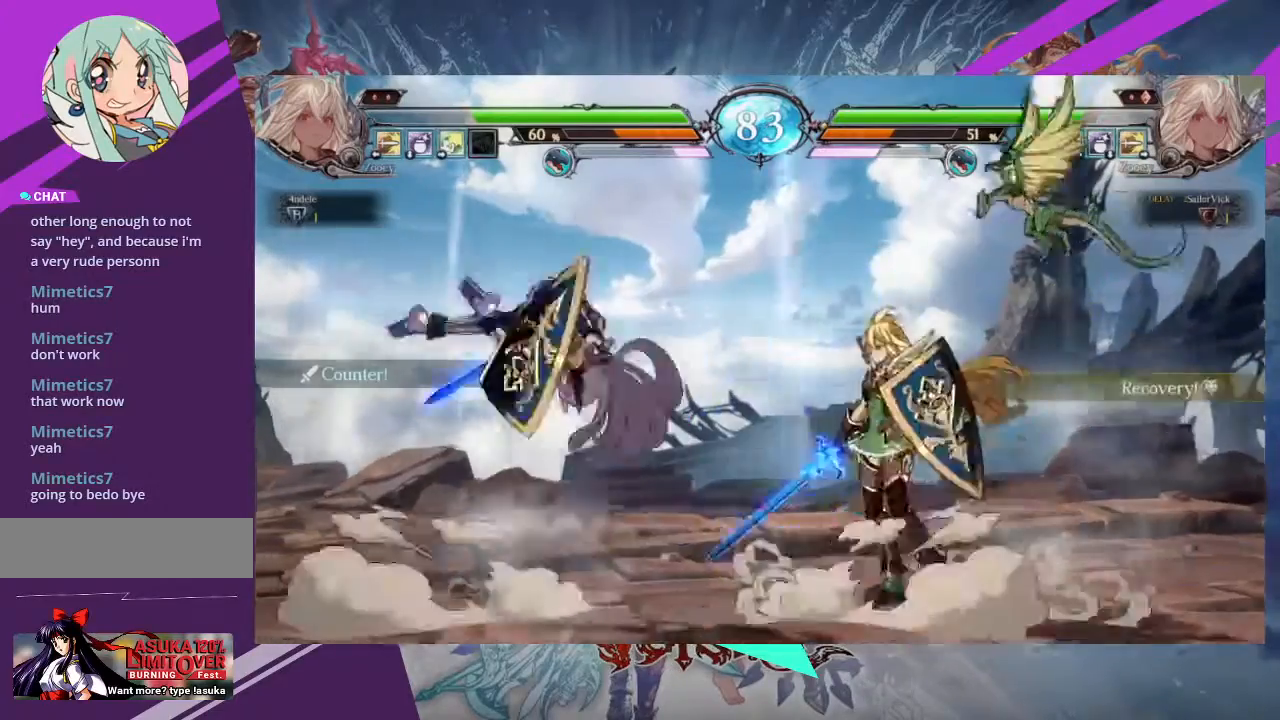
Gameplay with a controller (arcade stick); each line is a JSON object with the inputs held at the frame after it. "events" lists button and stick changes between this image and that frame as [ms after this image, input, new state], when the widget could be followed in between. Not read: L3 R3 other_buttons.
{"buttons": [], "left_stick": "center"}
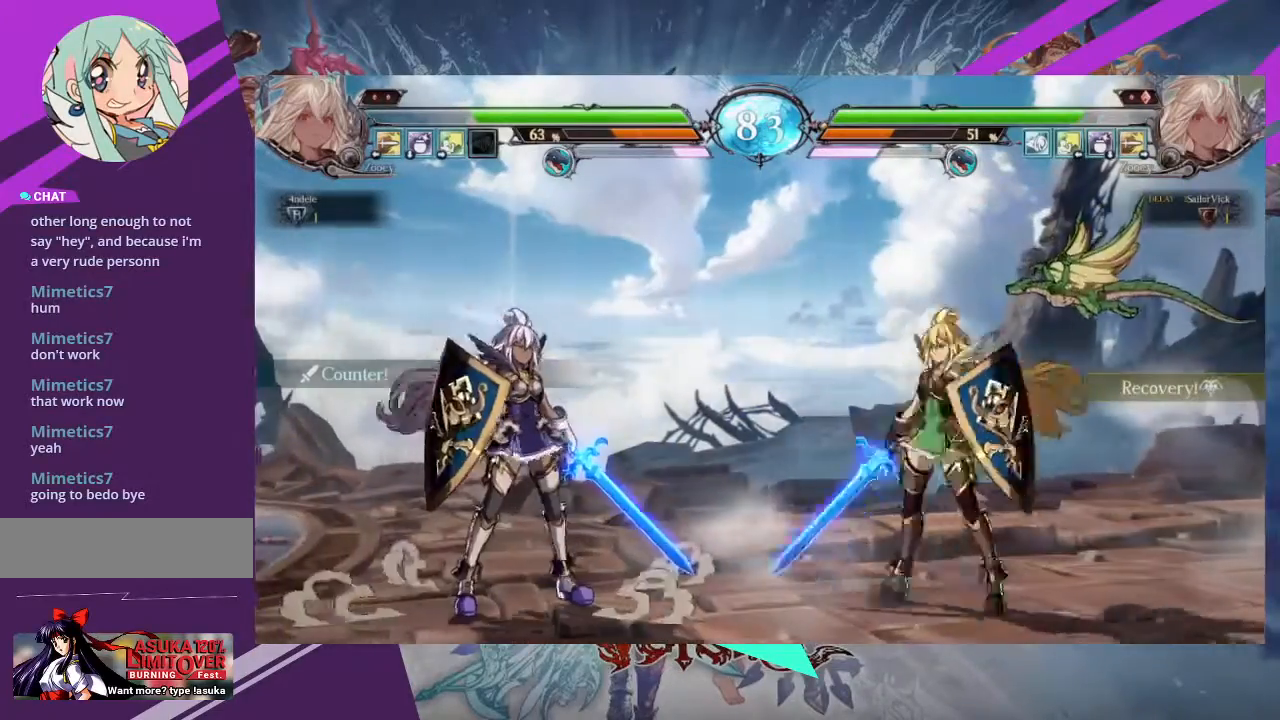
{"buttons": [], "left_stick": "left", "events": [[434, "left_stick", "left"]]}
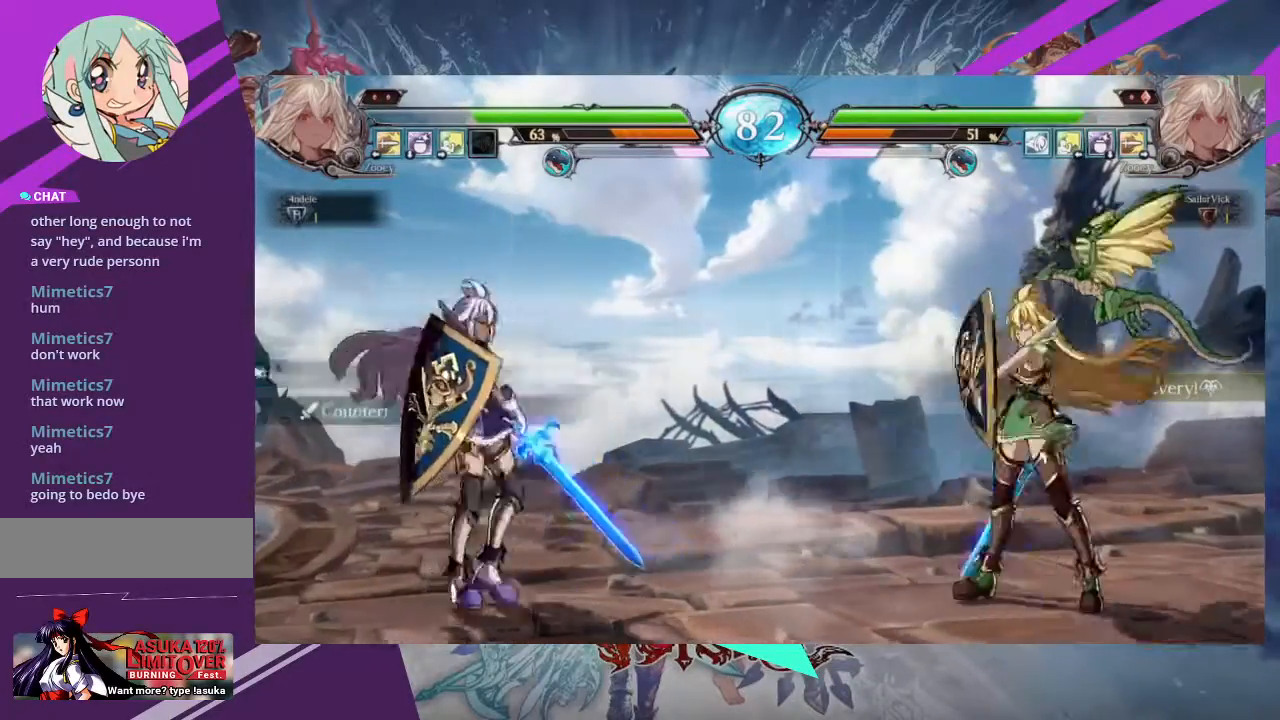
{"buttons": [], "left_stick": "left", "events": [[134, "left_stick", "center"], [301, "left_stick", "left"]]}
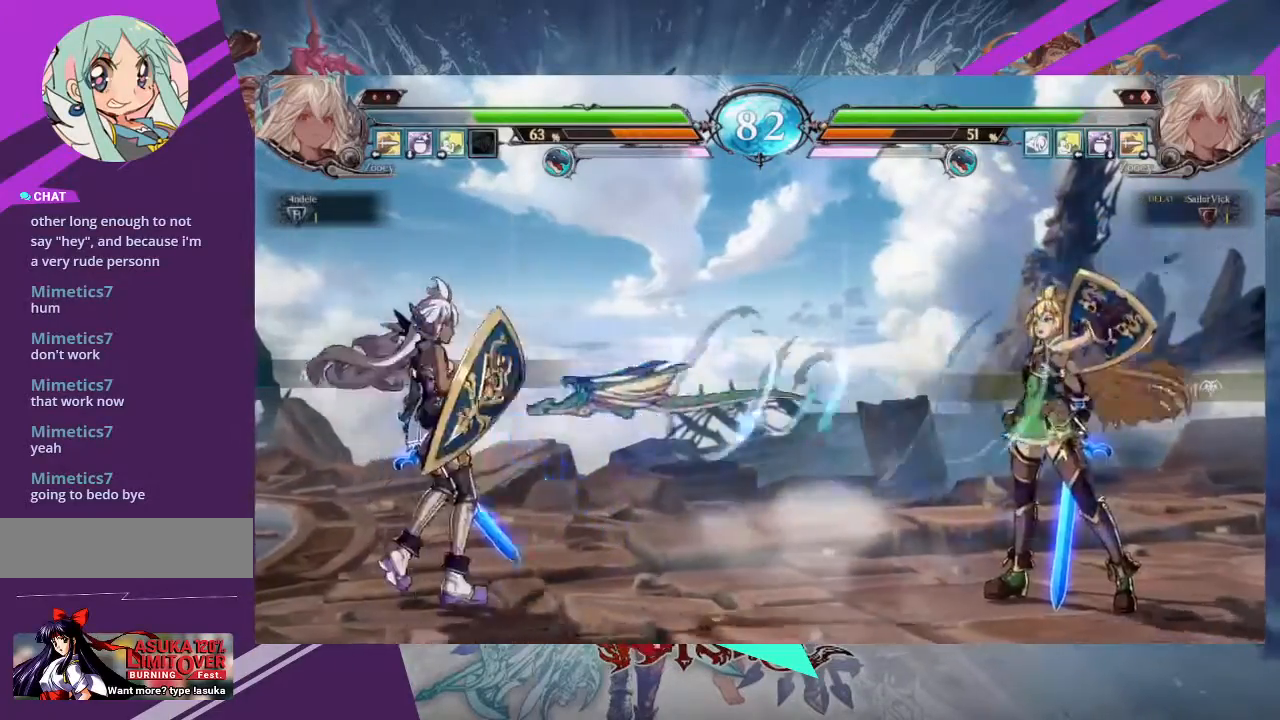
{"buttons": [], "left_stick": "down", "events": [[300, "left_stick", "center"], [400, "left_stick", "down"]]}
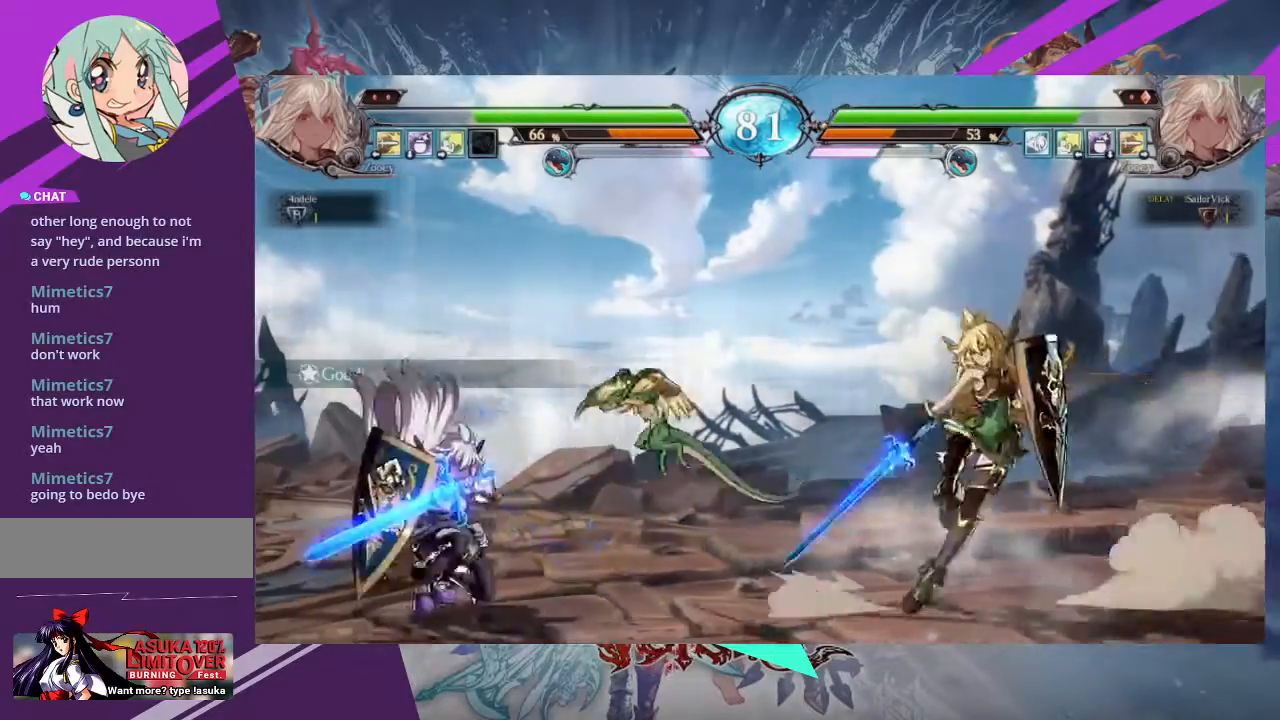
{"buttons": [], "left_stick": "center", "events": [[34, "TRIANGLE", "down"], [100, "TRIANGLE", "up"], [100, "left_stick", "center"]]}
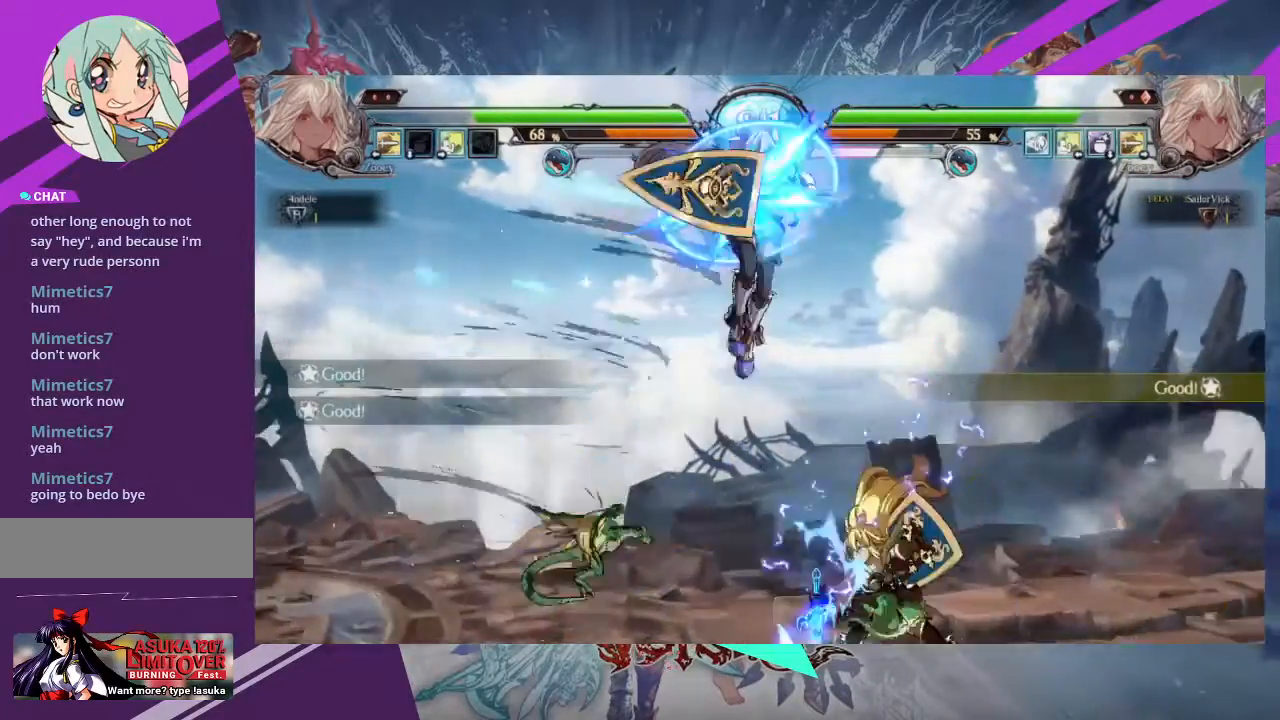
{"buttons": [], "left_stick": "center", "events": []}
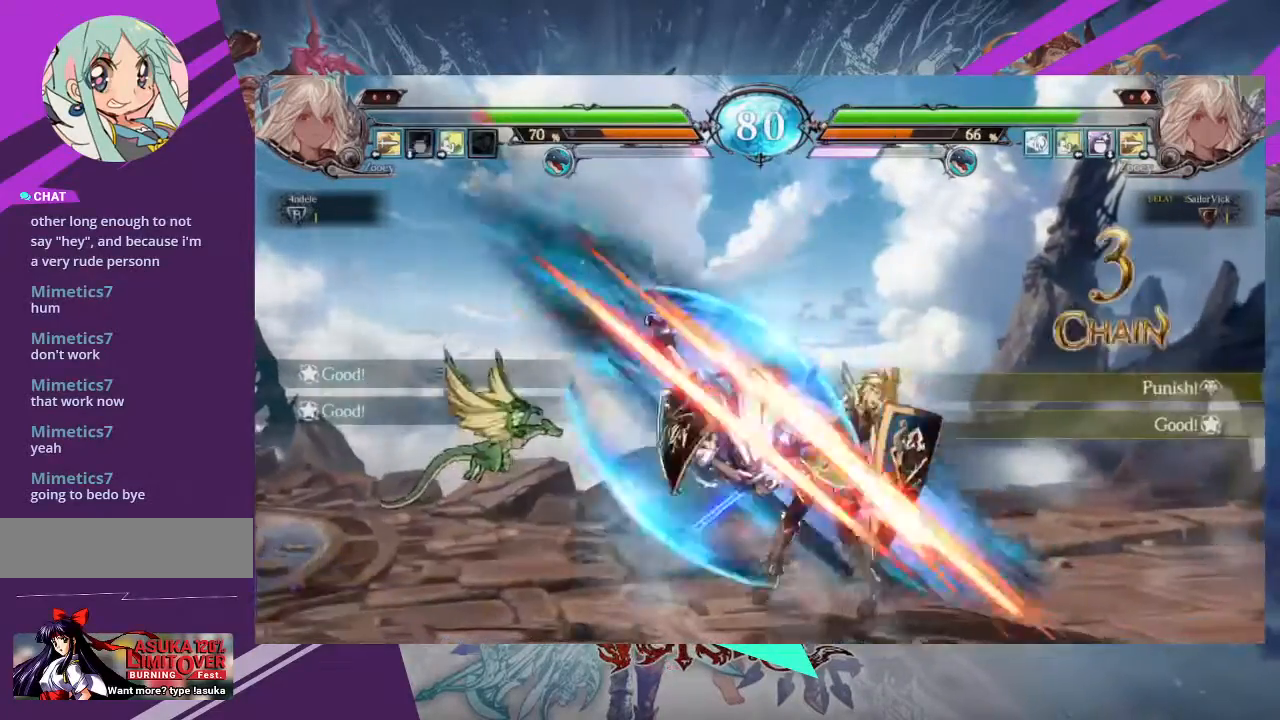
{"buttons": ["R1"], "left_stick": "center"}
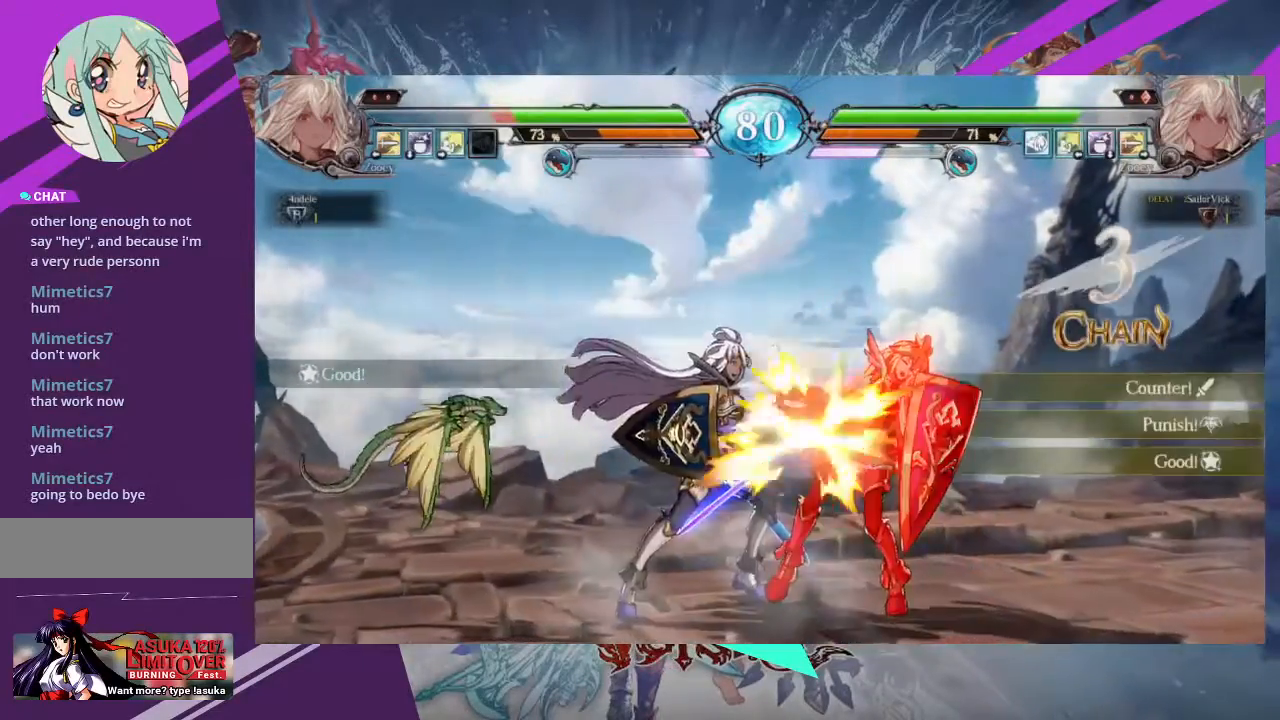
{"buttons": [], "left_stick": "center", "events": [[133, "R1", "up"], [233, "left_stick", "down"], [333, "left_stick", "center"], [367, "TRIANGLE", "down"], [467, "TRIANGLE", "up"]]}
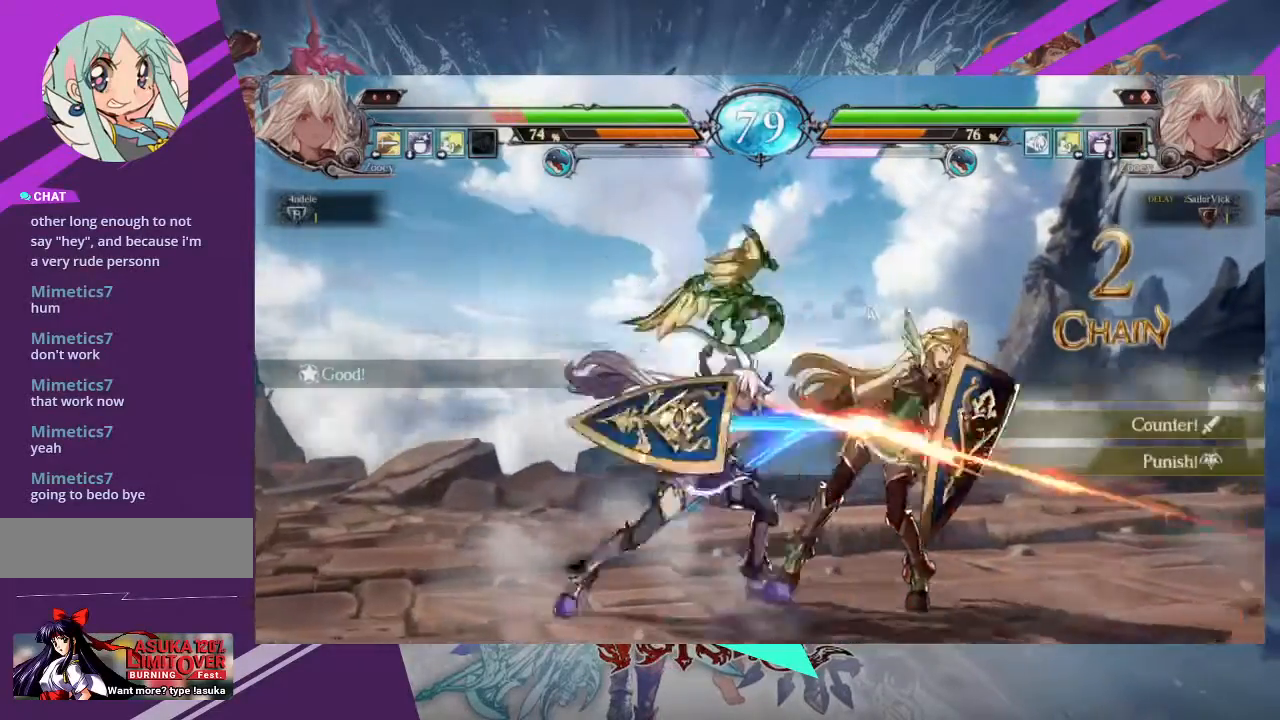
{"buttons": [], "left_stick": "center", "events": [[167, "left_stick", "down"], [267, "left_stick", "center"], [301, "R1", "down"], [367, "R1", "up"], [434, "R1", "down"], [501, "R1", "up"]]}
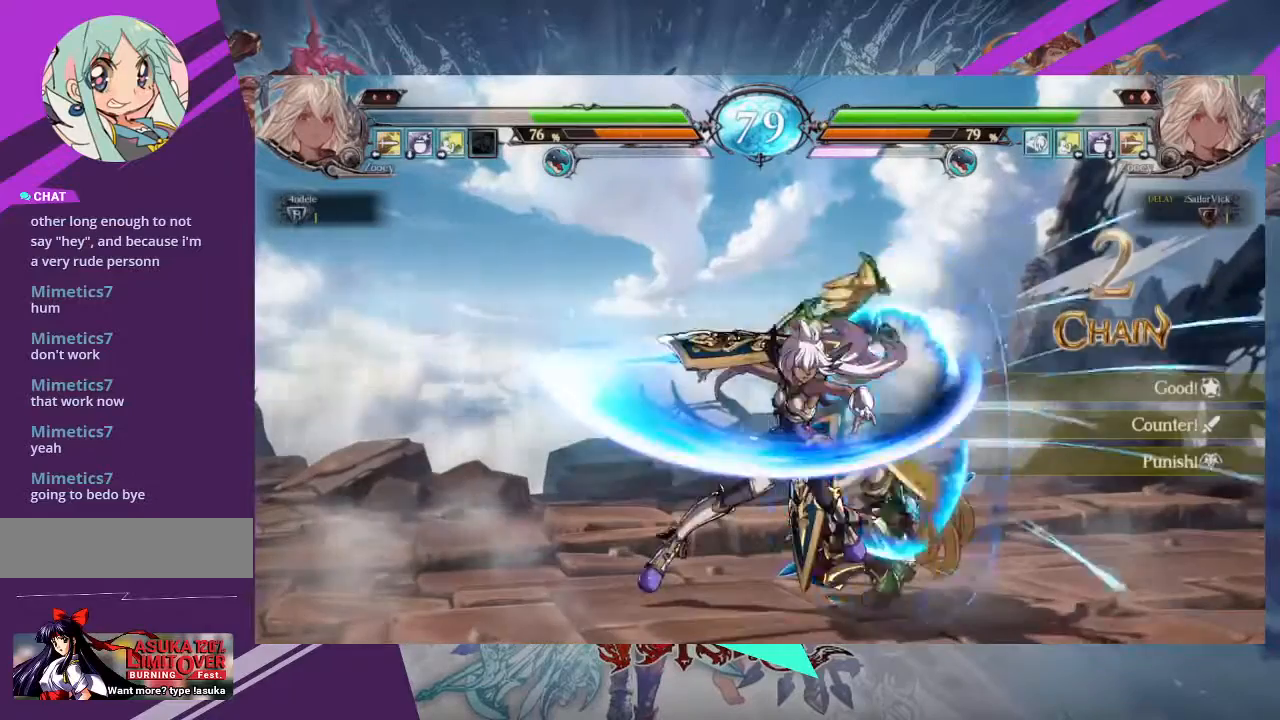
{"buttons": [], "left_stick": "down-left", "events": [[67, "R1", "down"], [167, "R1", "up"], [200, "R1", "down"], [300, "R1", "up"], [434, "left_stick", "down-left"]]}
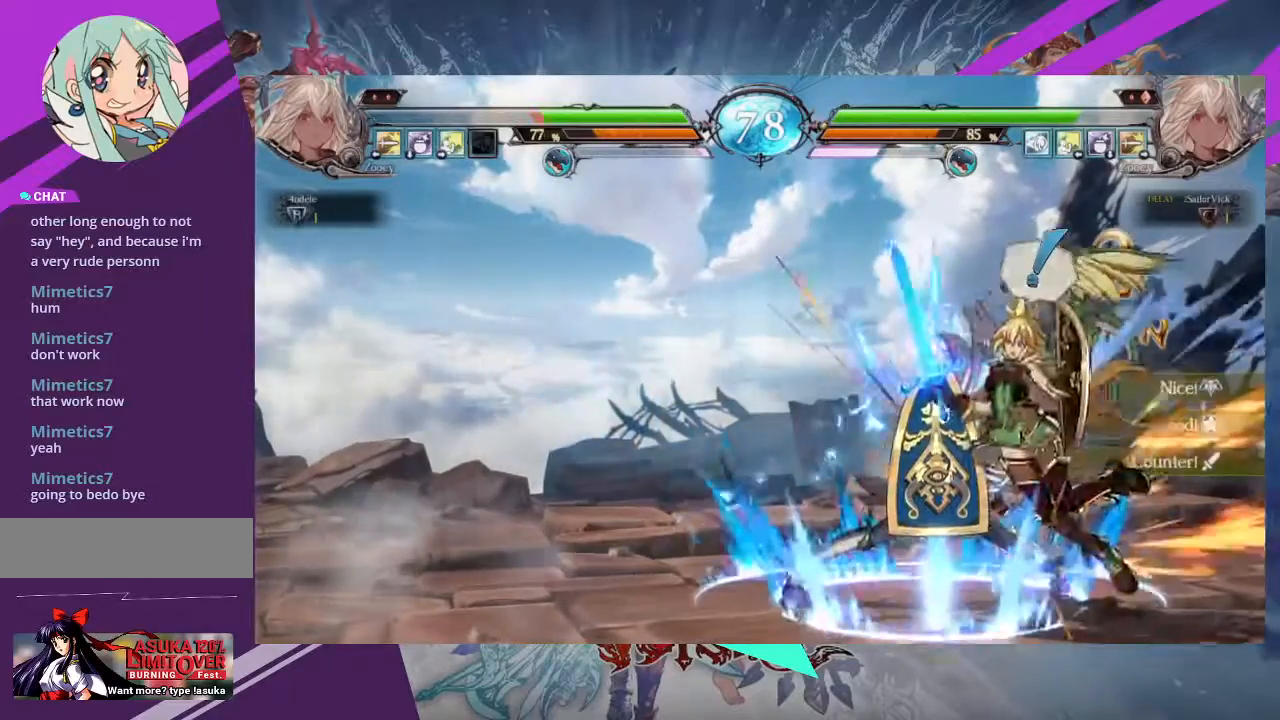
{"buttons": [], "left_stick": "center", "events": [[434, "left_stick", "center"]]}
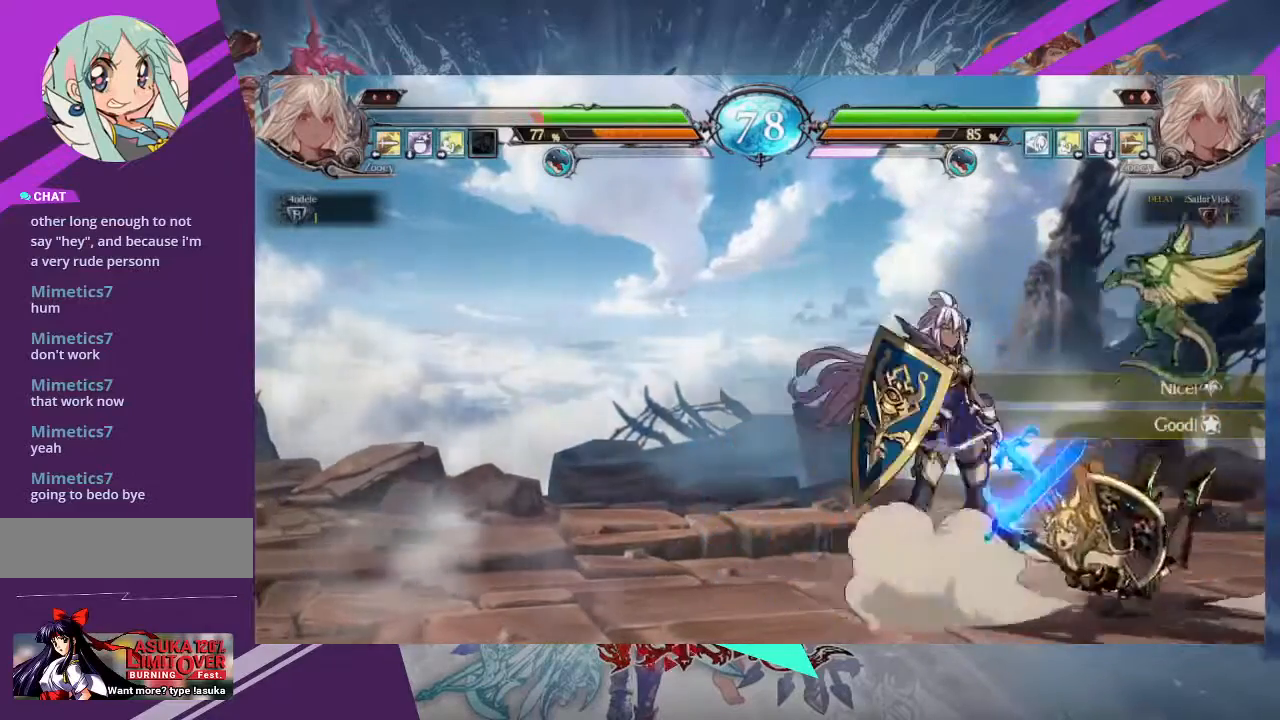
{"buttons": [], "left_stick": "right", "events": [[33, "left_stick", "right"], [100, "left_stick", "center"], [167, "left_stick", "right"]]}
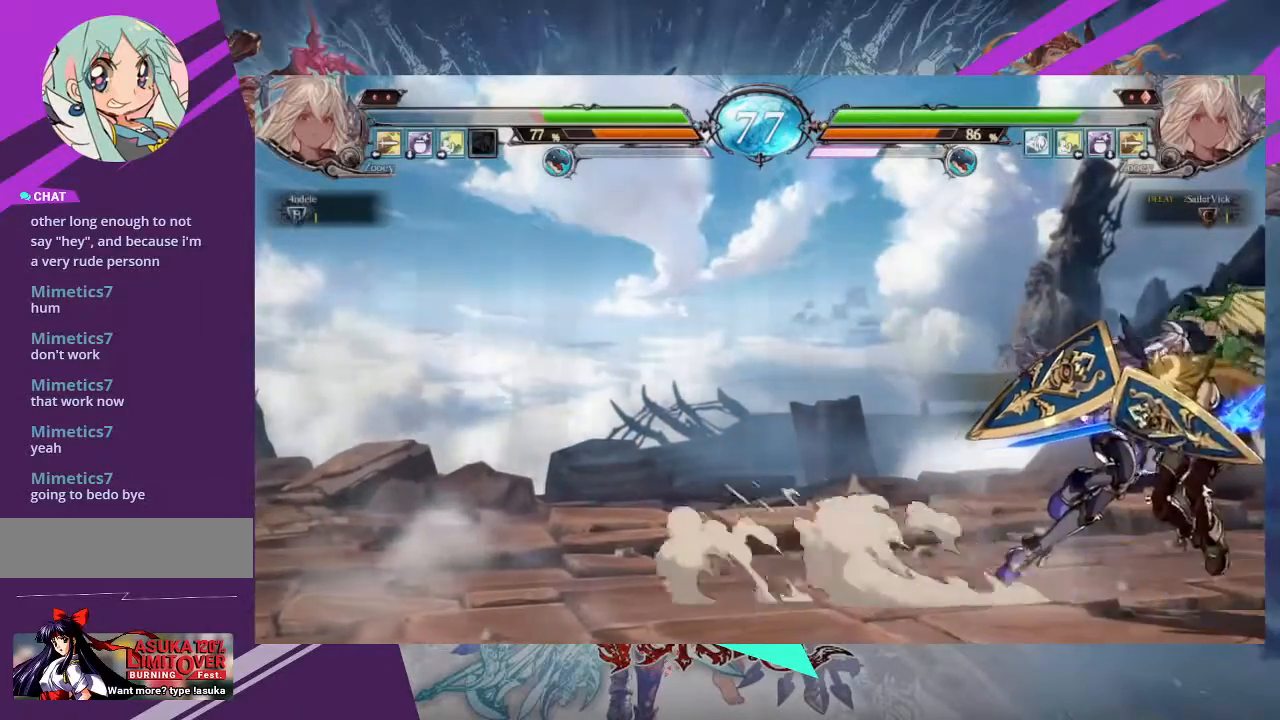
{"buttons": [], "left_stick": "center", "events": [[334, "SQUARE", "down"], [334, "TRIANGLE", "down"], [401, "SQUARE", "up"], [401, "TRIANGLE", "up"], [434, "left_stick", "center"]]}